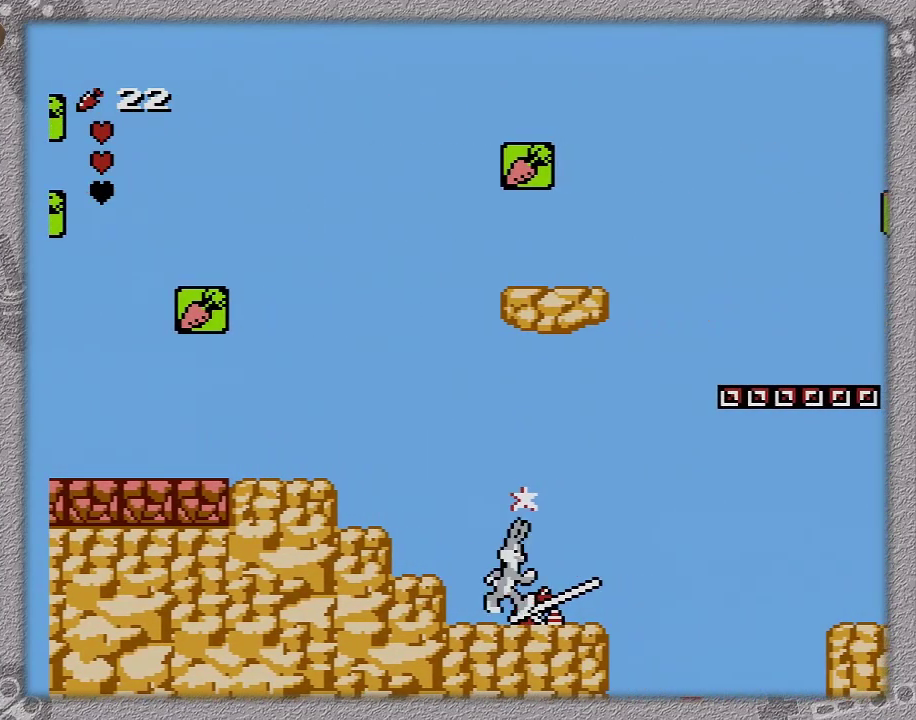
Gameplay with a controller (Nintendo layout); each line is a JSON object with the inputs held at the frame after it. "events" lists button and stick changes between this image and that frame as [ms after this image, input, new state], when the widget could be followed in between. Not read: L3 R3.
{"buttons": ["A"], "events": [[317, "A", "down"]]}
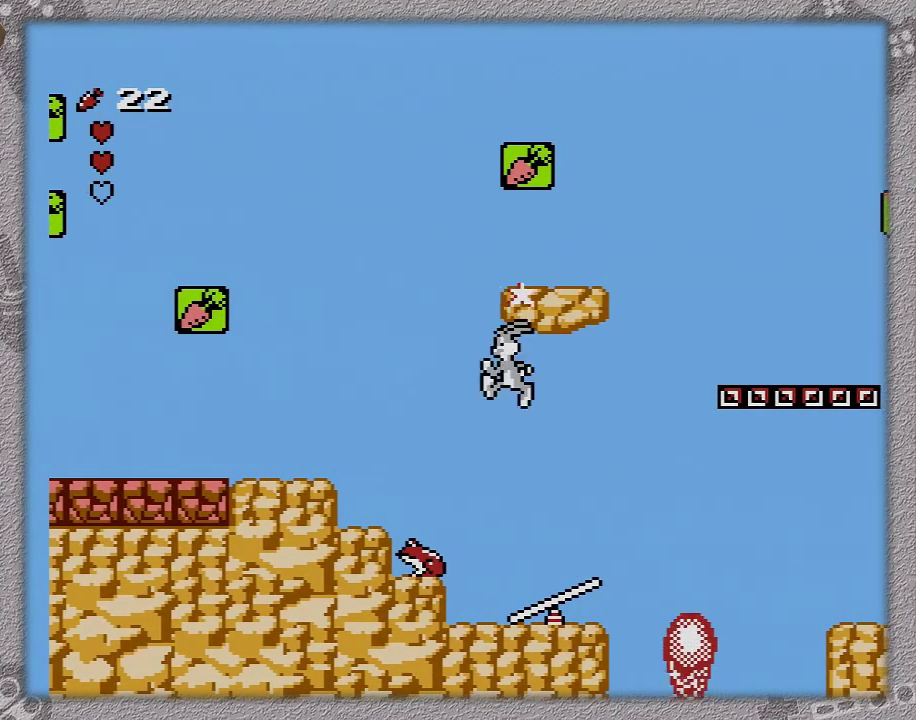
{"buttons": ["DPAD_LEFT"], "events": [[267, "DPAD_LEFT", "down"], [483, "A", "up"]]}
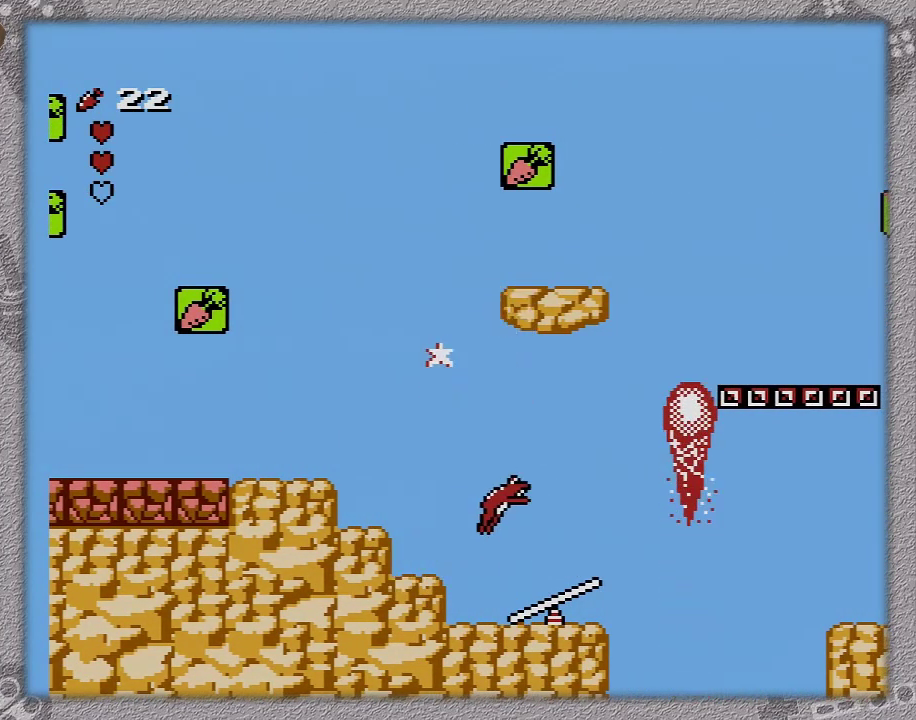
{"buttons": ["A", "DPAD_RIGHT"], "events": [[167, "DPAD_LEFT", "up"], [300, "A", "down"], [450, "DPAD_RIGHT", "down"]]}
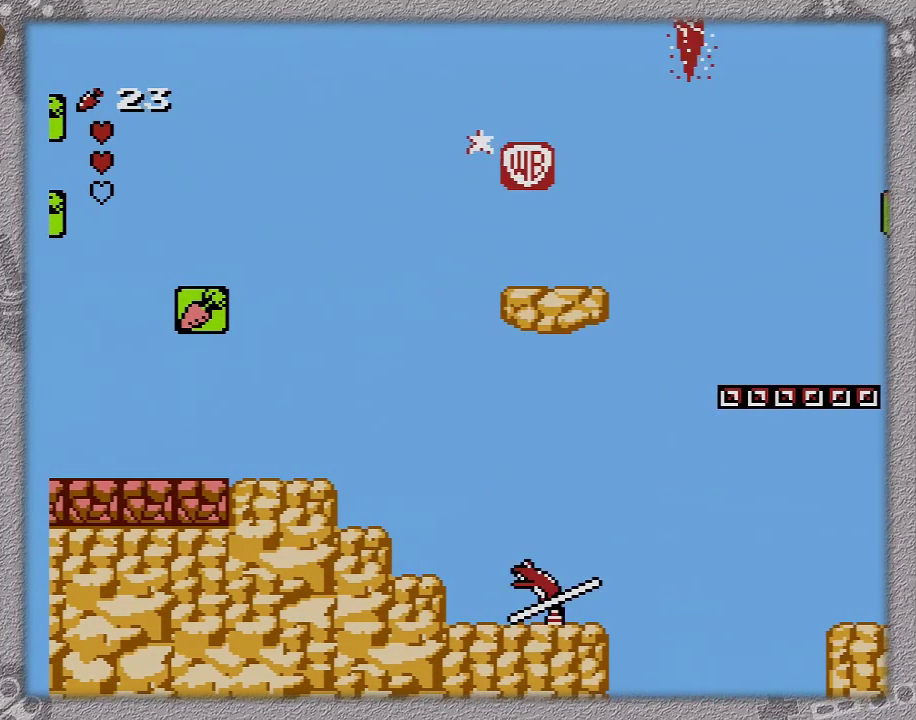
{"buttons": ["A", "DPAD_RIGHT"], "events": []}
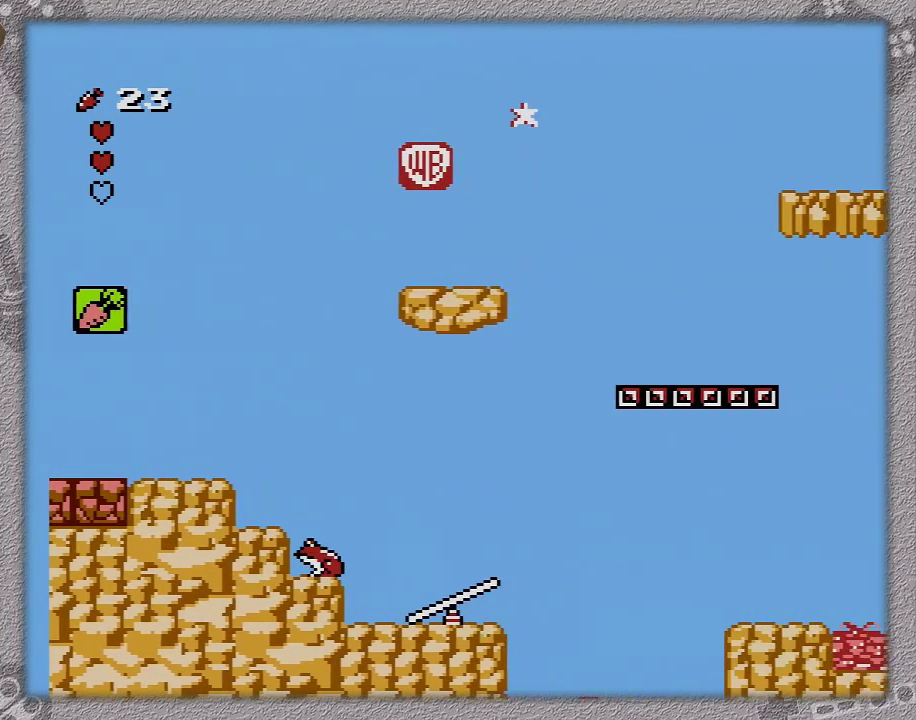
{"buttons": ["DPAD_RIGHT"], "events": [[50, "A", "up"], [167, "A", "down"], [383, "A", "up"]]}
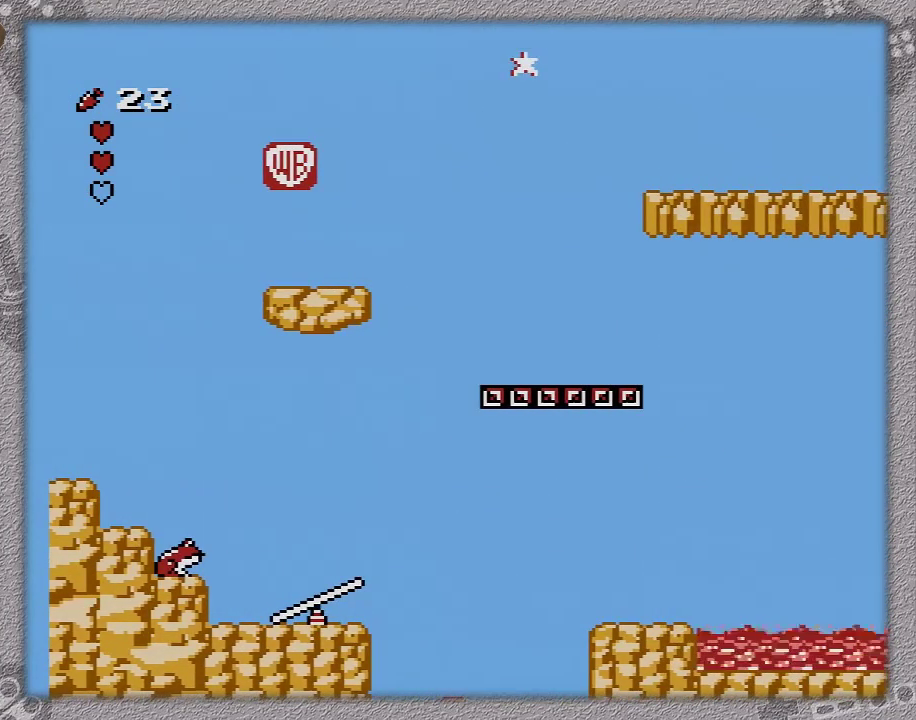
{"buttons": [], "events": [[417, "DPAD_RIGHT", "up"]]}
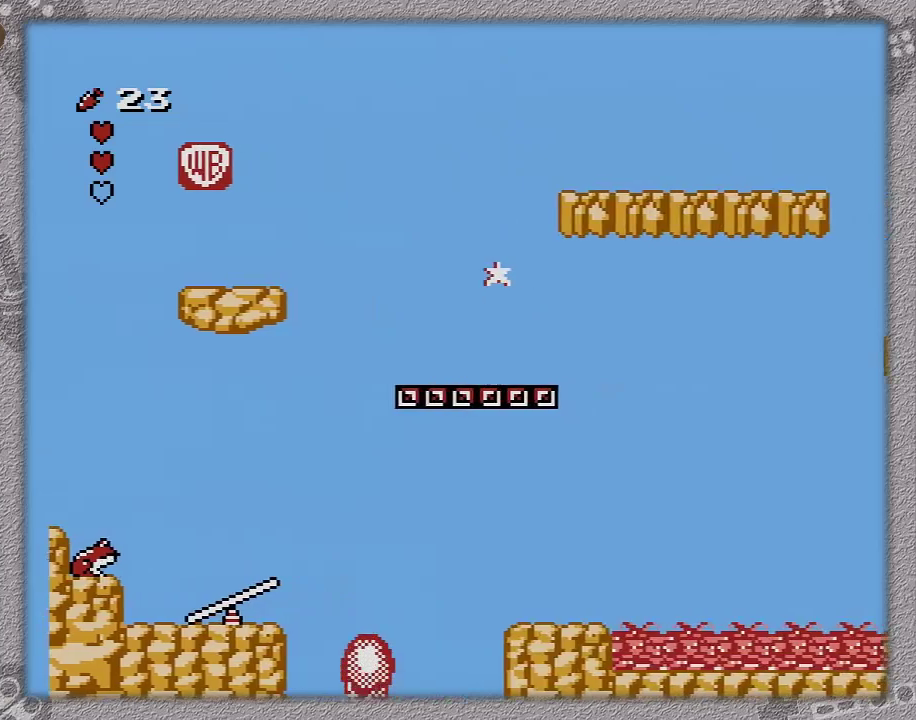
{"buttons": ["A", "DPAD_RIGHT"], "events": [[283, "A", "down"], [333, "DPAD_RIGHT", "down"]]}
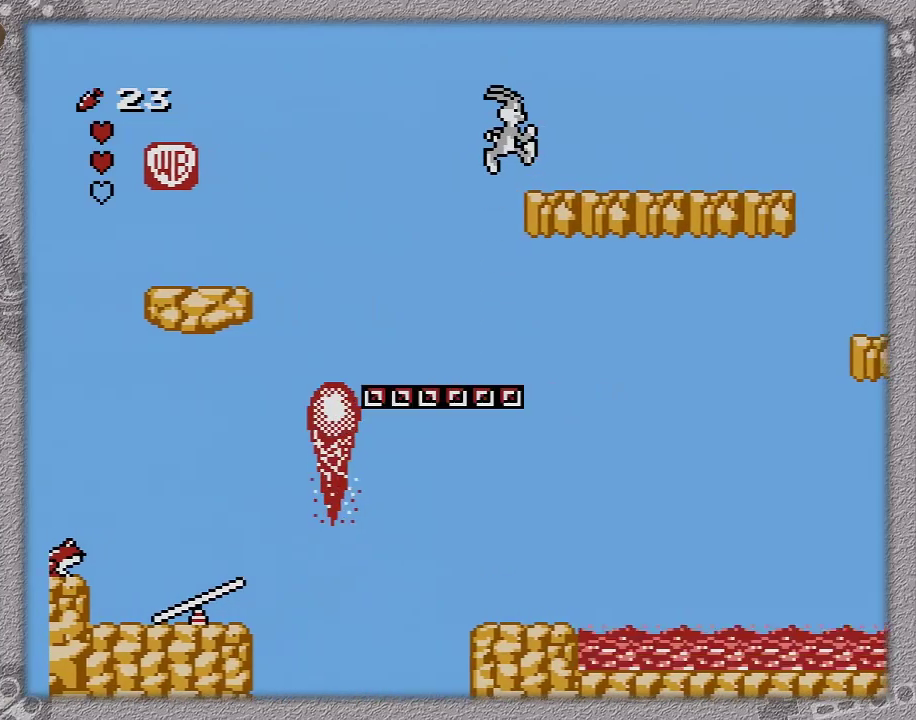
{"buttons": ["DPAD_RIGHT"], "events": [[467, "A", "up"]]}
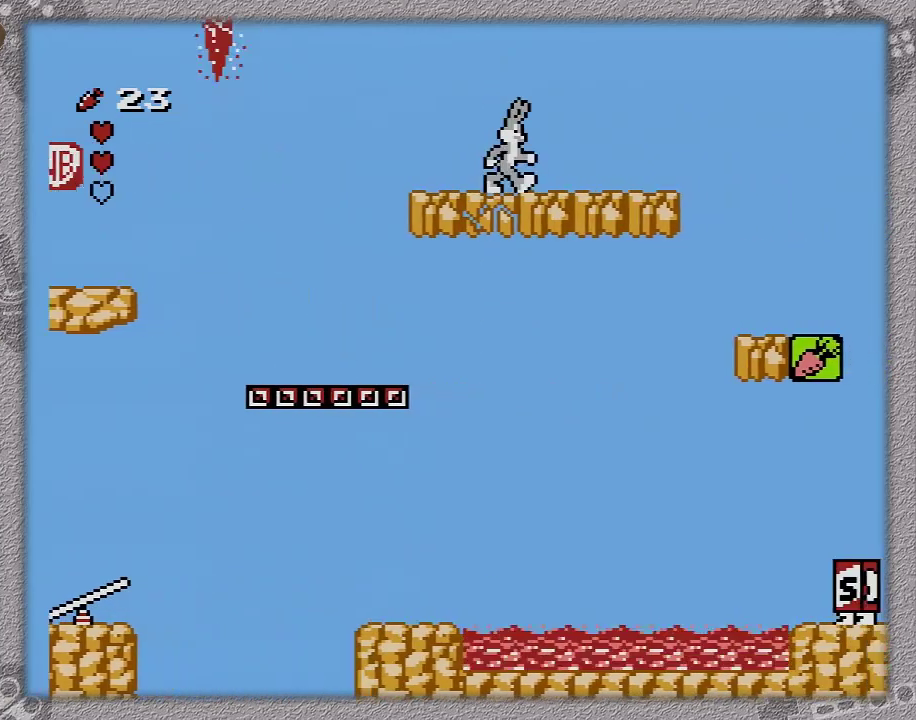
{"buttons": ["A", "DPAD_RIGHT"], "events": [[317, "A", "down"]]}
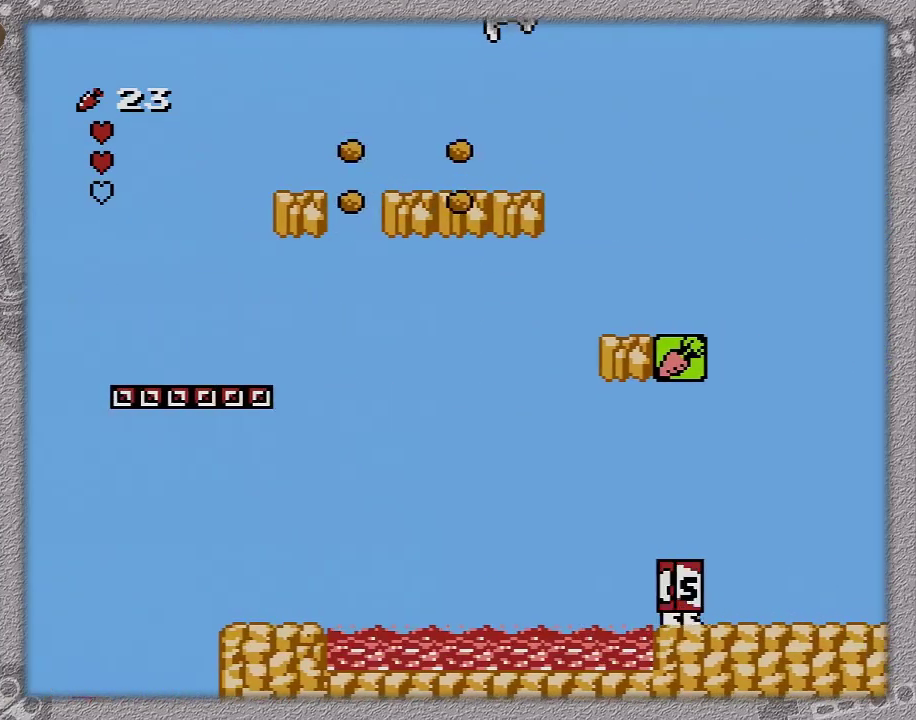
{"buttons": ["DPAD_RIGHT"], "events": [[67, "A", "up"]]}
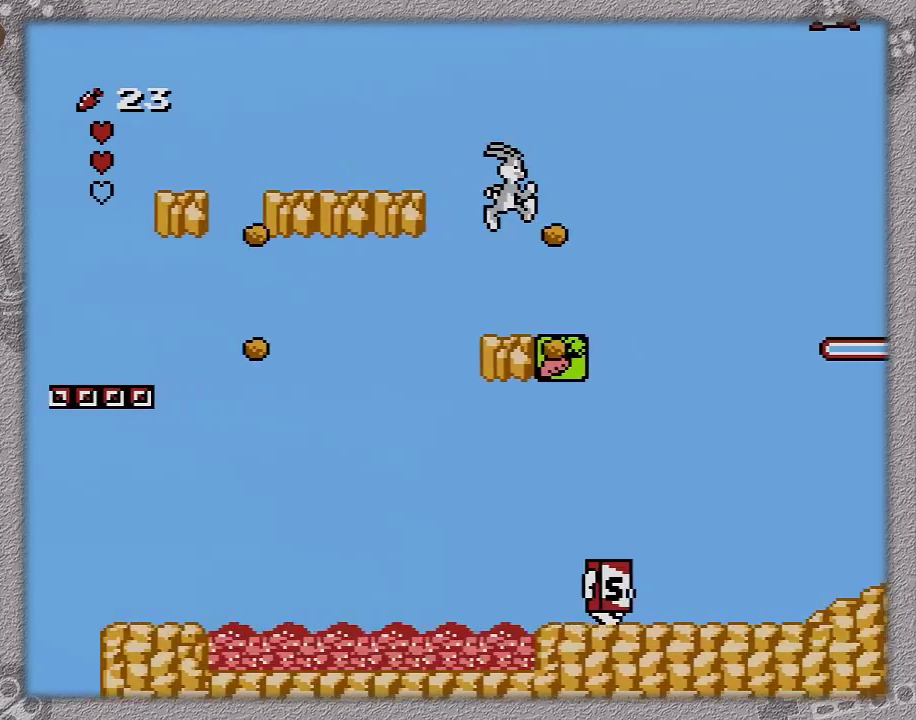
{"buttons": ["DPAD_RIGHT"], "events": []}
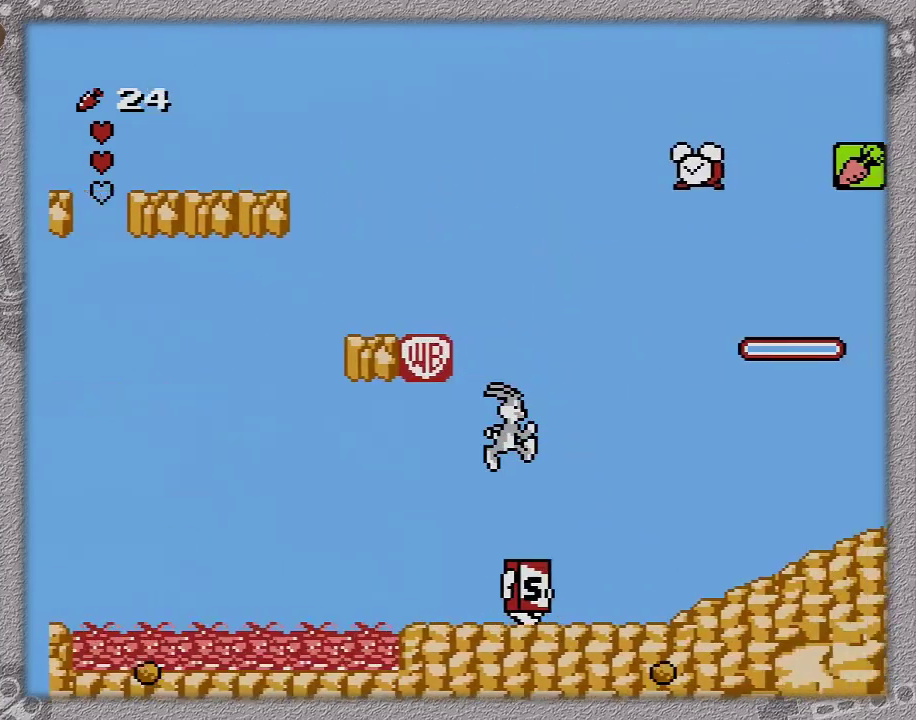
{"buttons": ["DPAD_RIGHT"], "events": []}
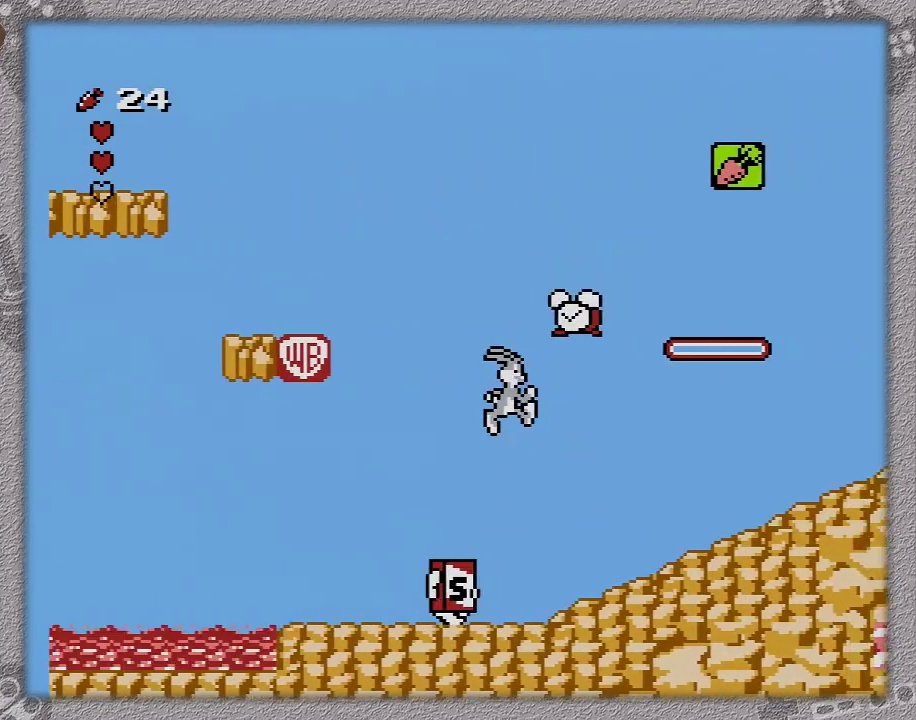
{"buttons": ["A", "DPAD_RIGHT"], "events": [[33, "A", "down"]]}
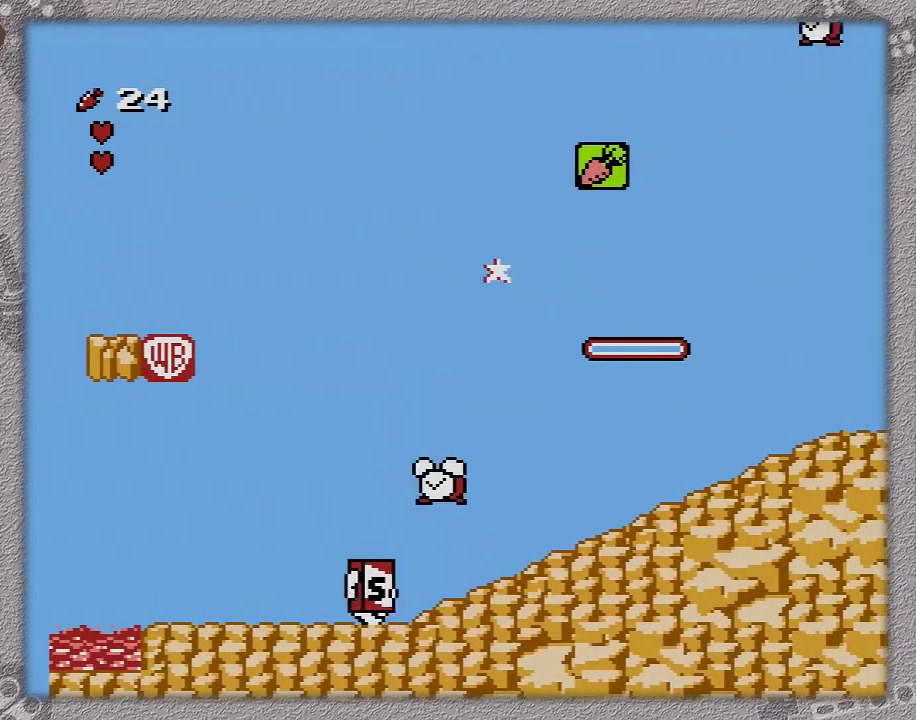
{"buttons": ["DPAD_RIGHT"], "events": [[350, "A", "up"]]}
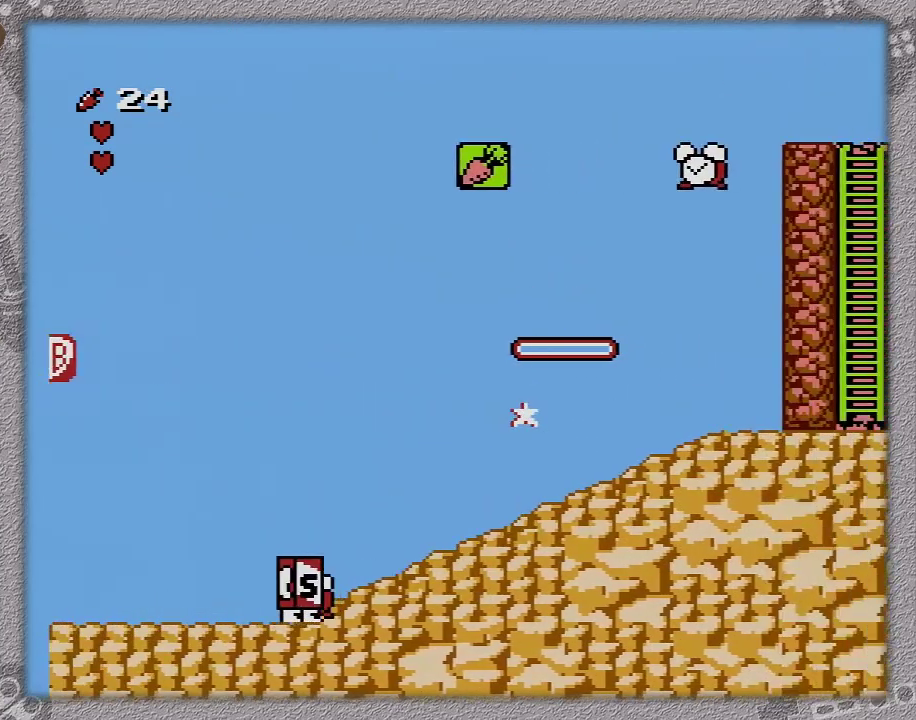
{"buttons": ["DPAD_RIGHT"], "events": []}
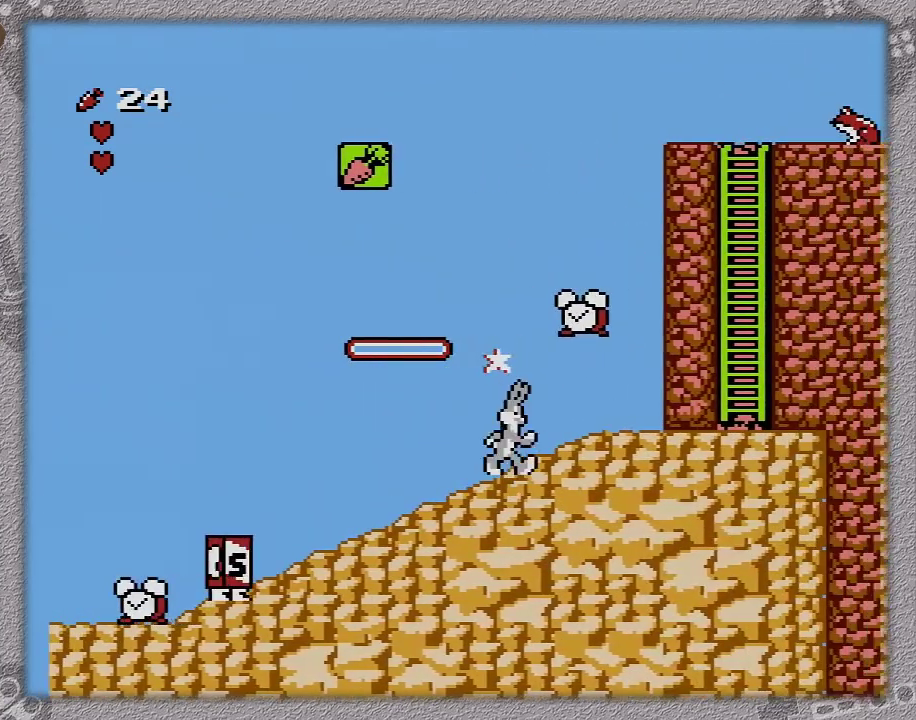
{"buttons": ["DPAD_RIGHT"], "events": []}
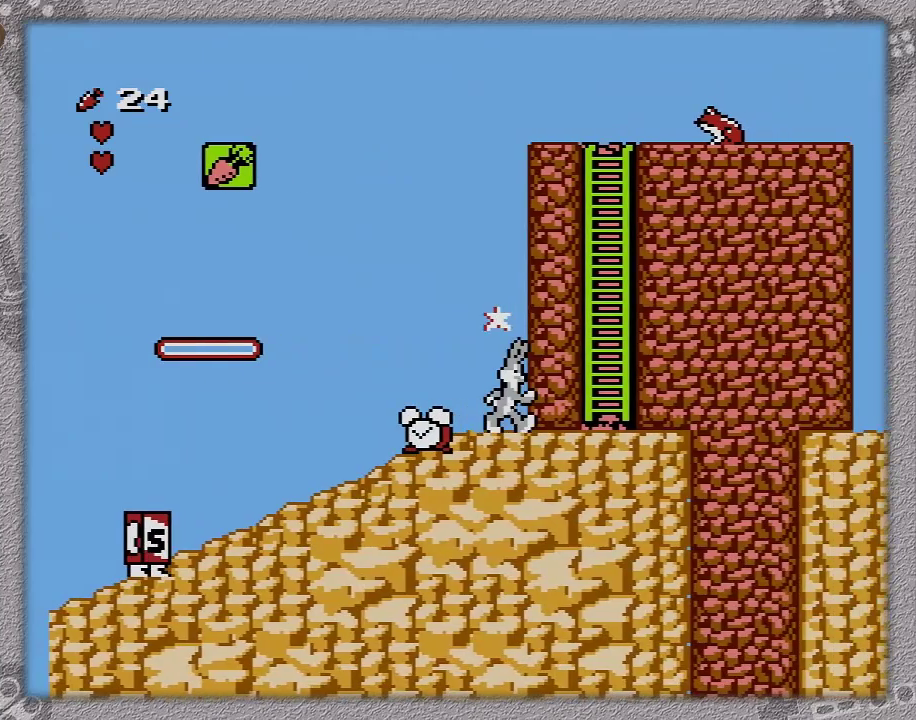
{"buttons": ["DPAD_RIGHT"], "events": []}
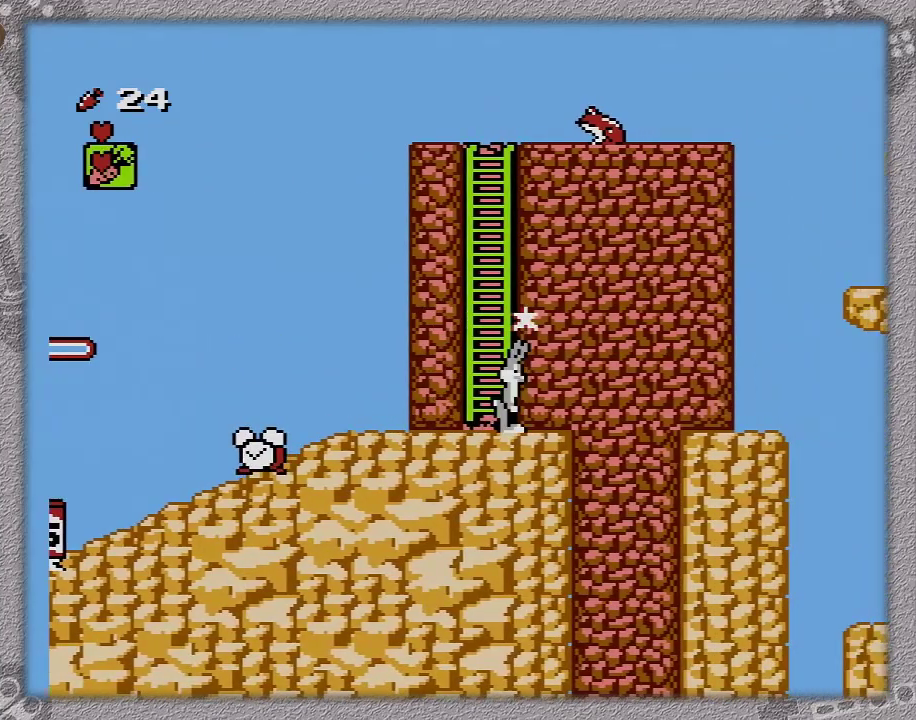
{"buttons": ["A", "DPAD_RIGHT"], "events": [[333, "A", "down"]]}
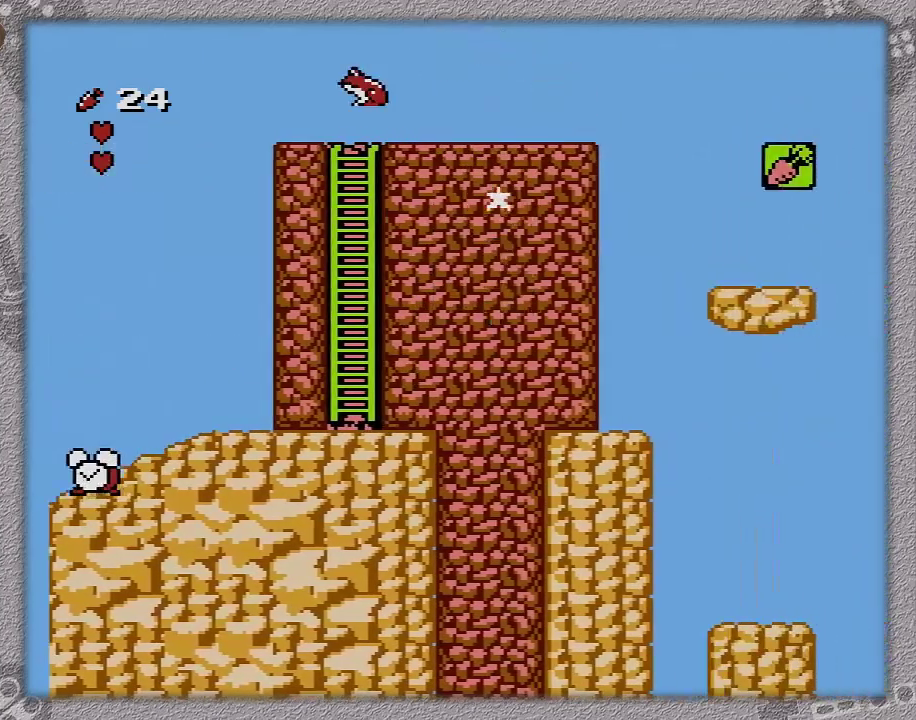
{"buttons": ["DPAD_RIGHT"], "events": [[17, "A", "up"]]}
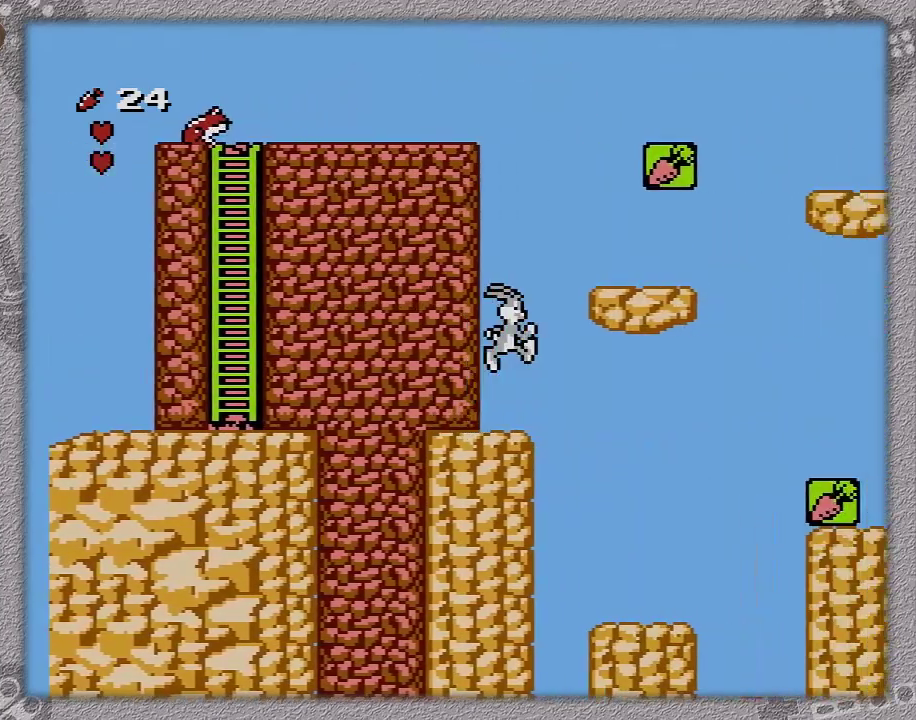
{"buttons": ["A", "DPAD_RIGHT"], "events": [[167, "A", "down"]]}
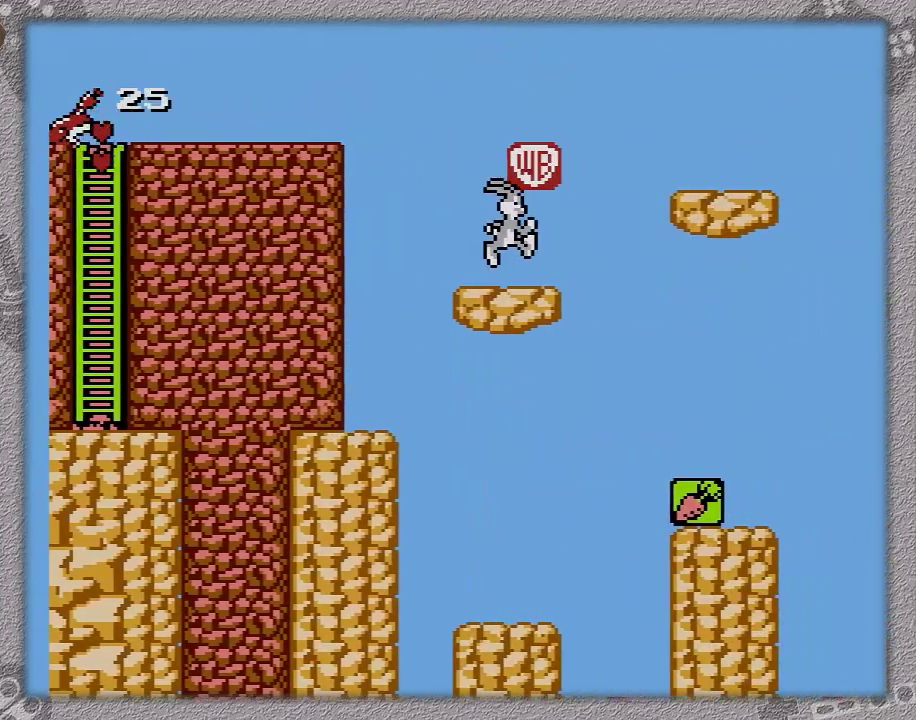
{"buttons": ["A", "DPAD_RIGHT"], "events": [[50, "A", "up"], [500, "A", "down"]]}
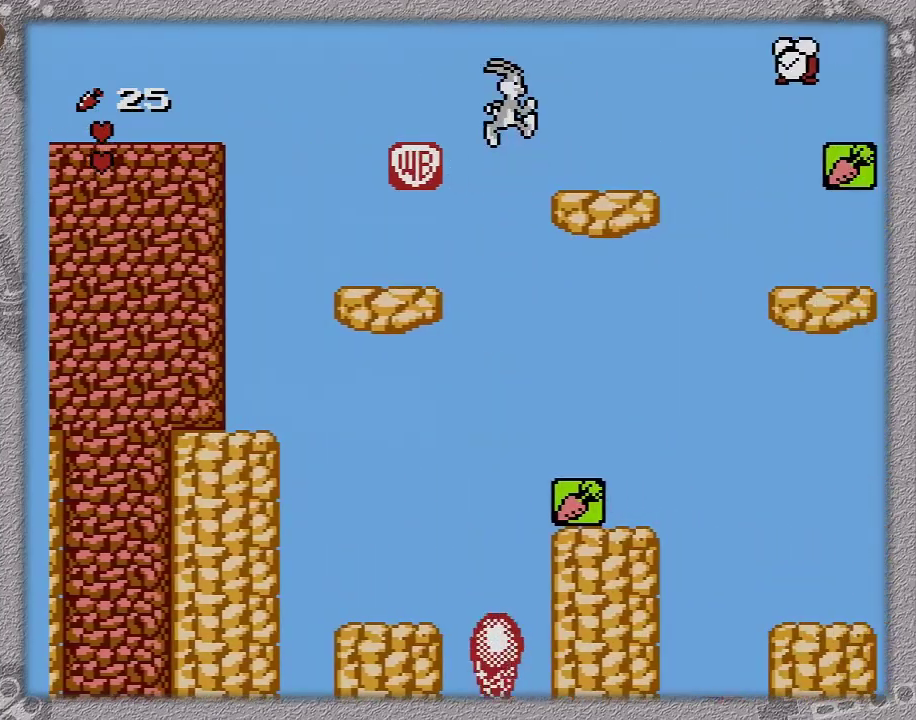
{"buttons": ["DPAD_RIGHT"], "events": [[283, "A", "up"]]}
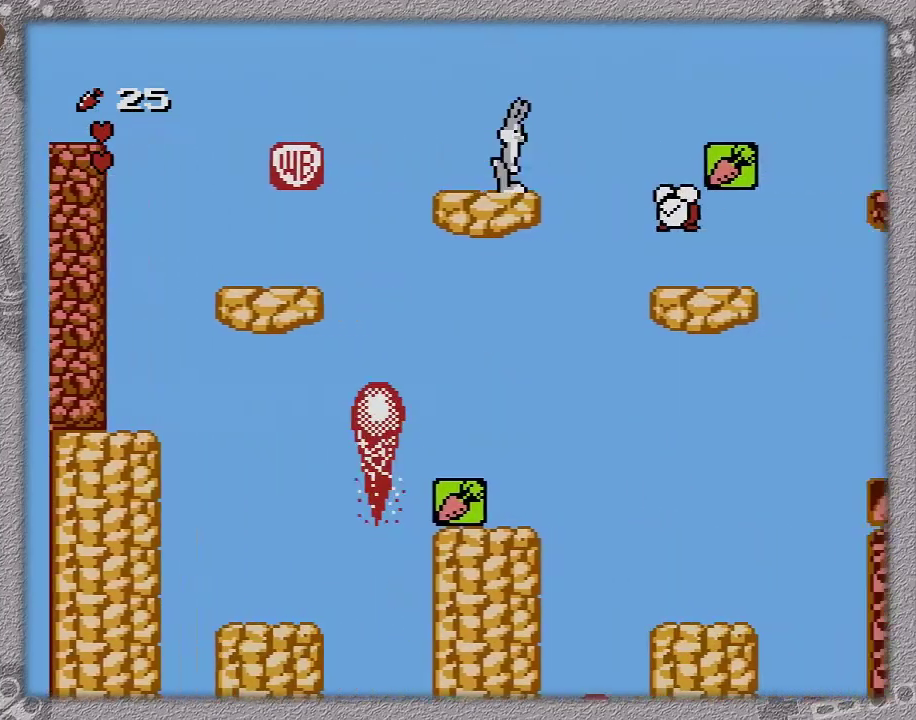
{"buttons": ["DPAD_RIGHT"], "events": [[317, "A", "down"], [417, "A", "up"]]}
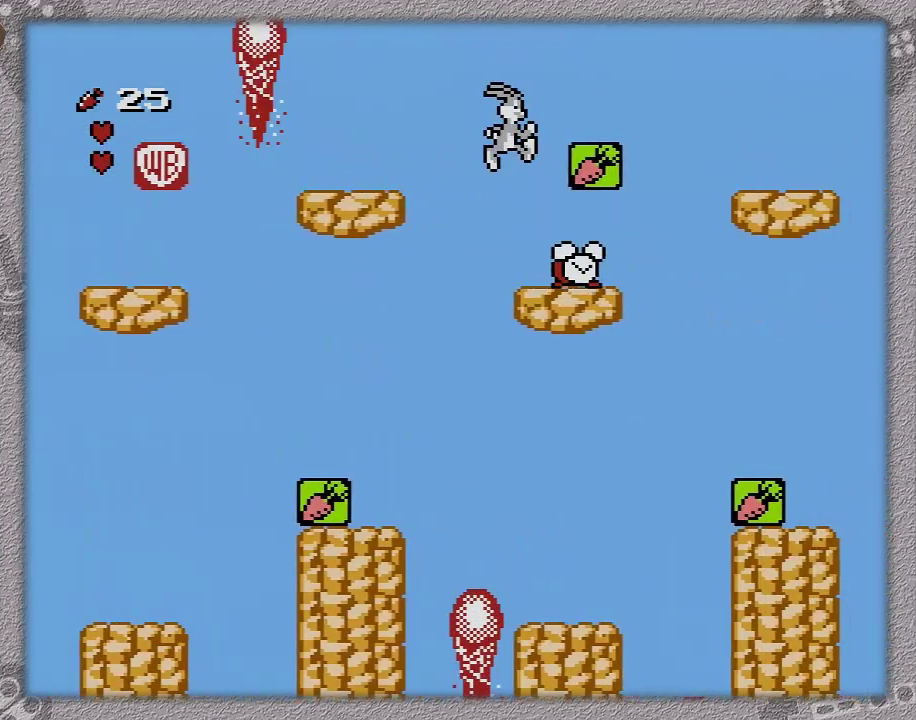
{"buttons": ["DPAD_RIGHT"], "events": []}
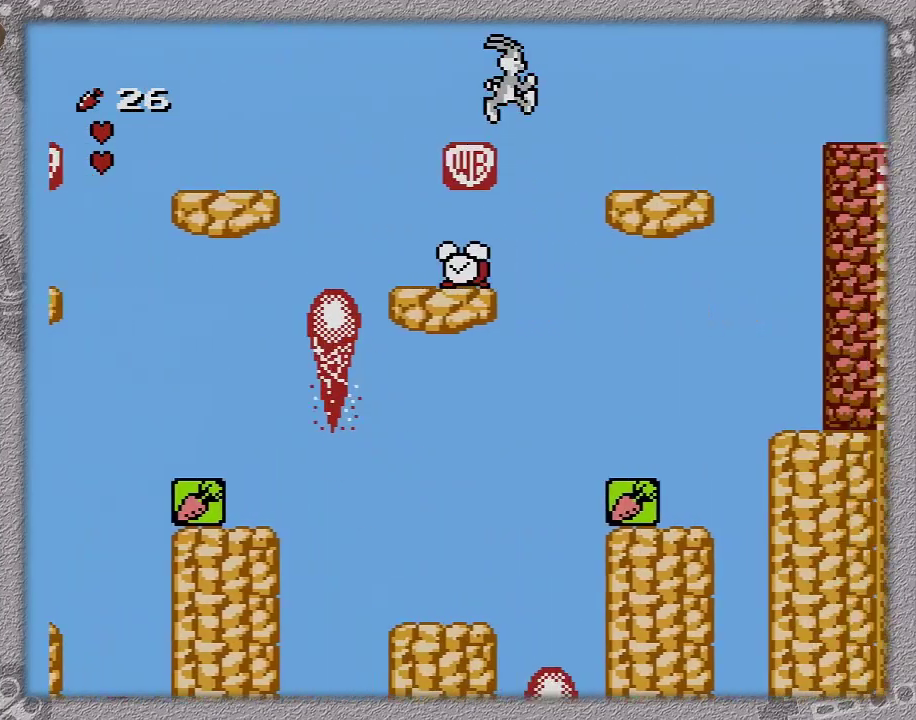
{"buttons": ["DPAD_RIGHT"], "events": [[67, "A", "down"], [317, "A", "up"]]}
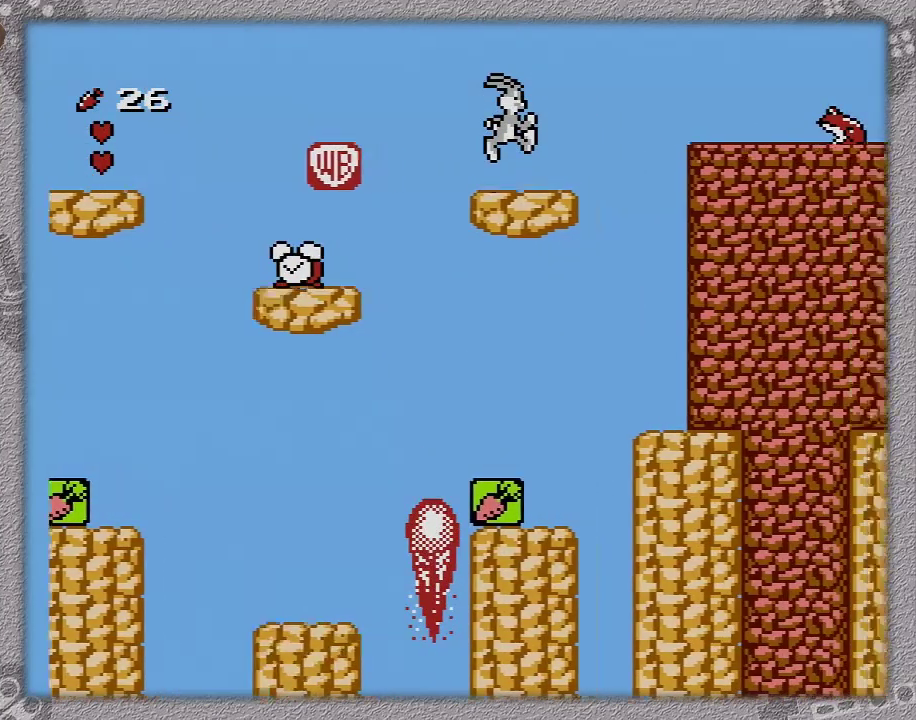
{"buttons": ["A", "DPAD_RIGHT"], "events": [[483, "A", "down"]]}
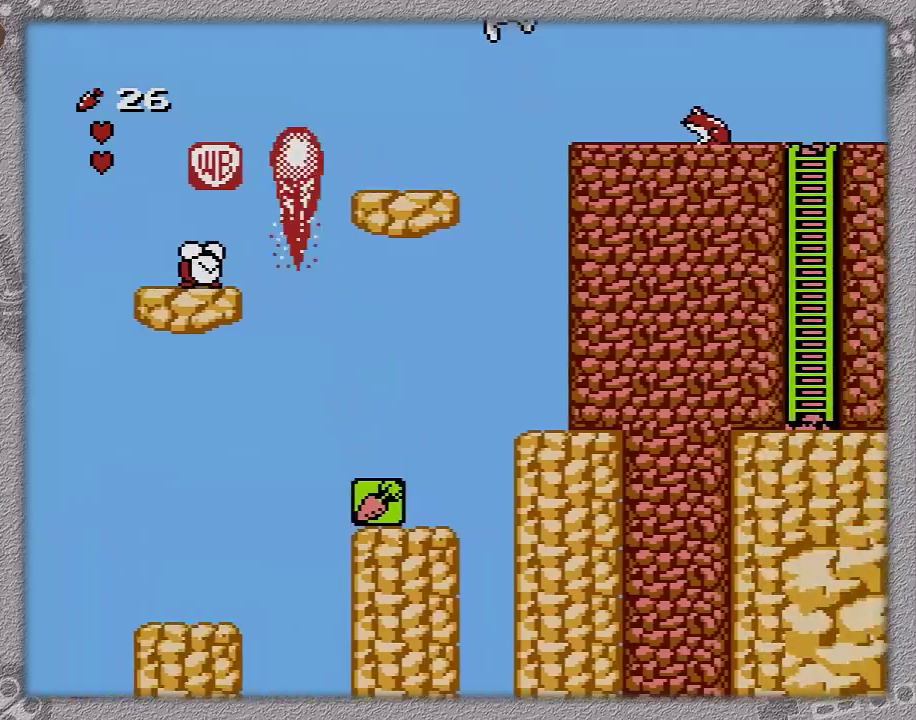
{"buttons": ["A", "DPAD_RIGHT"], "events": []}
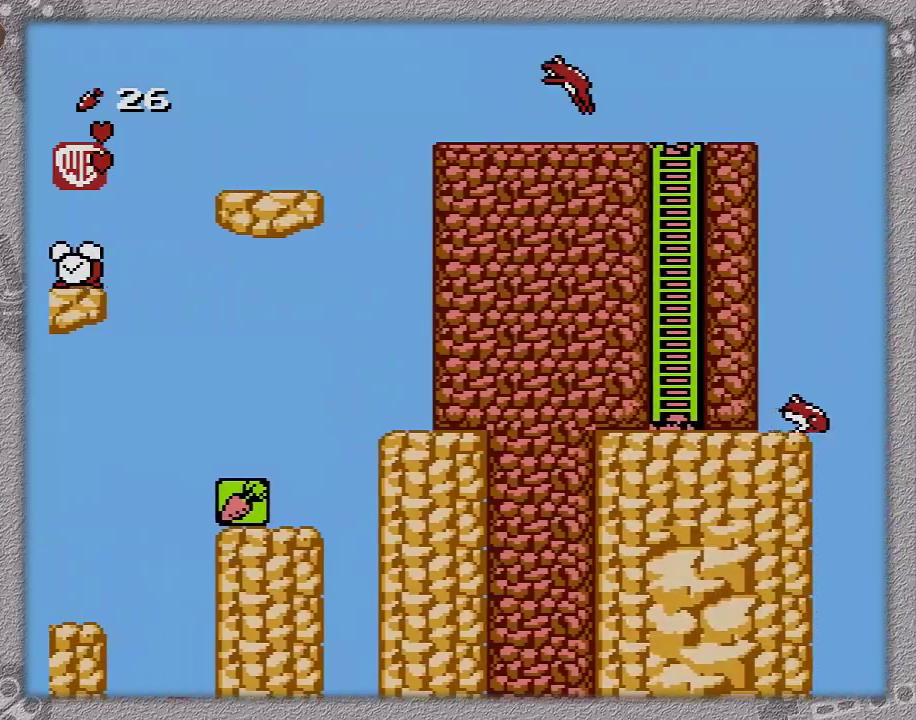
{"buttons": ["A", "DPAD_RIGHT"], "events": []}
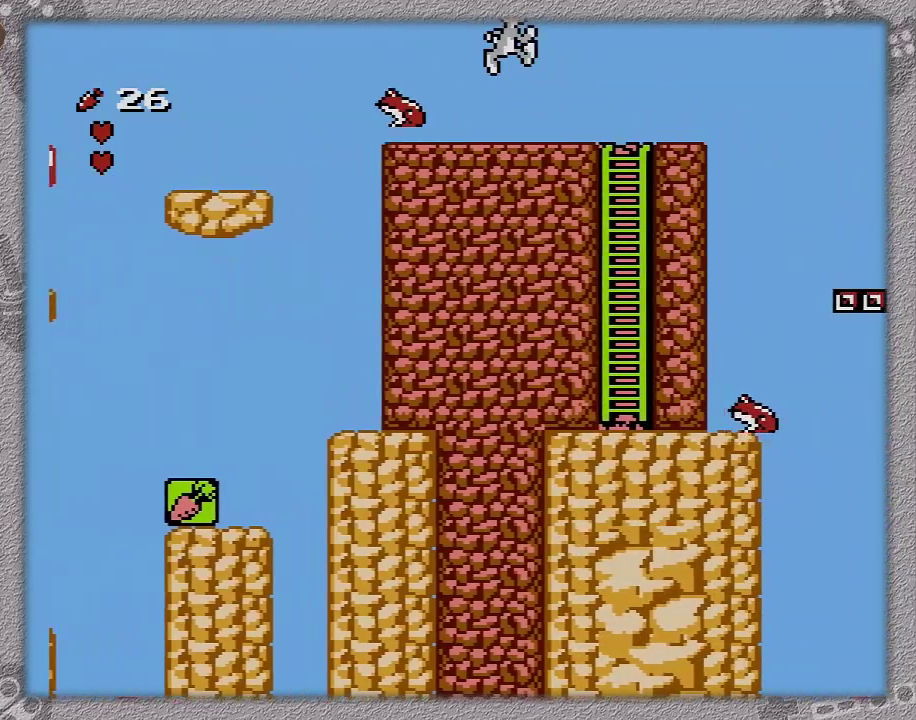
{"buttons": ["DPAD_RIGHT"], "events": [[67, "A", "up"]]}
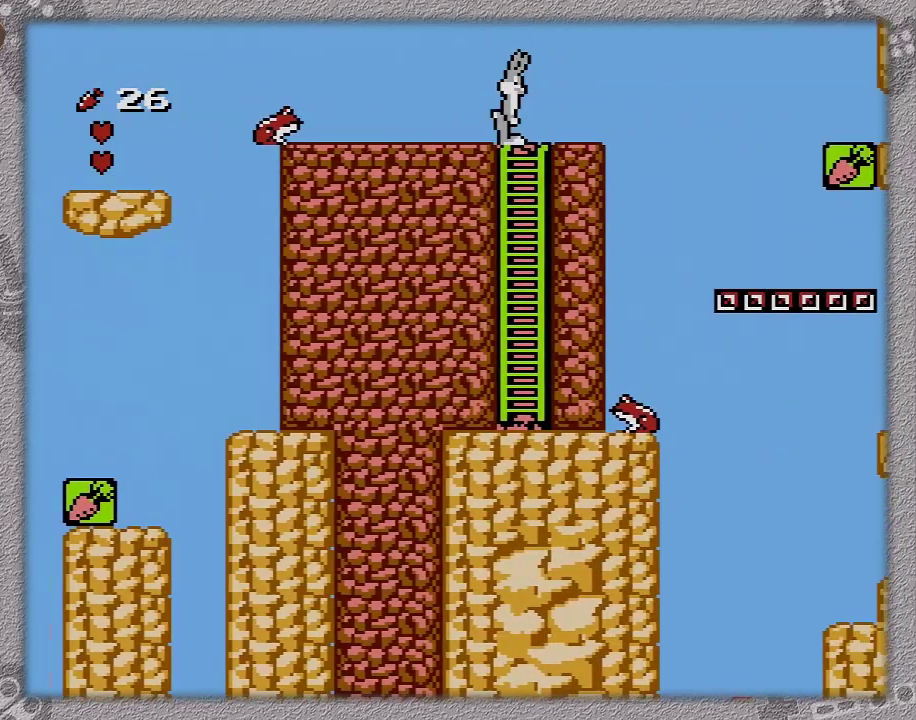
{"buttons": ["DPAD_RIGHT"], "events": []}